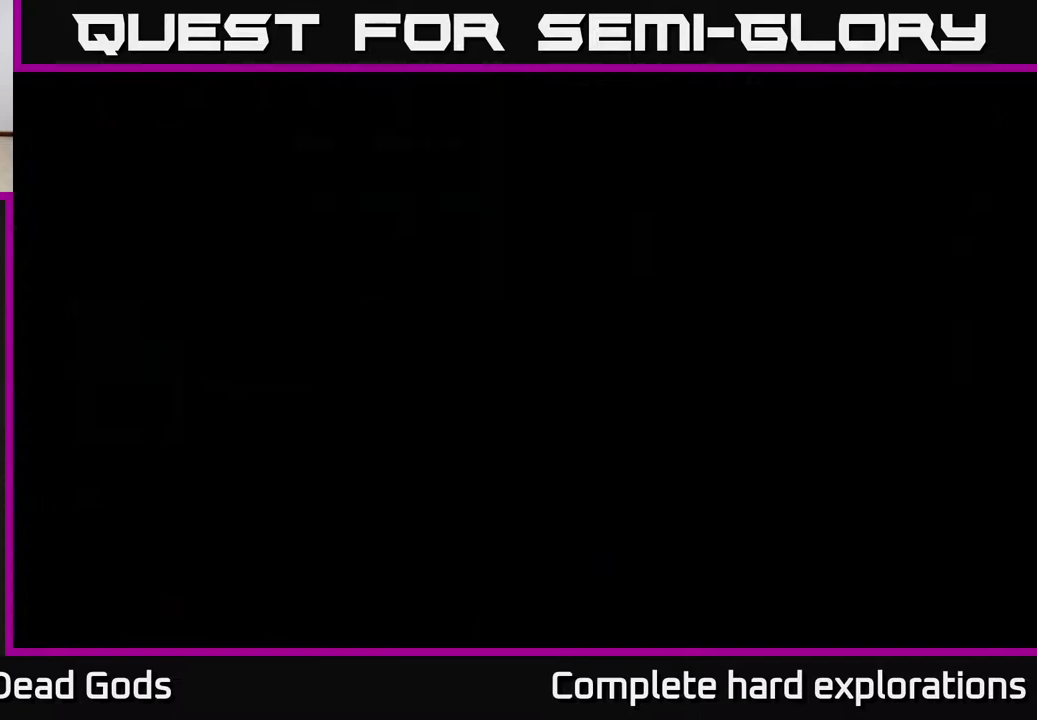
Gameplay with a controller (Xbox layout); each line is a JSON object with the inputs held at the frame after it. "events" lists button and stick changes between this image and that frame as [ms after this image, input, new state], when the widget could be followed in between.
{"buttons": [], "left_stick": "right", "right_stick": "center", "events": [[17, "R1", "down"], [50, "left_stick", "center"], [133, "R1", "up"], [467, "left_stick", "right"]]}
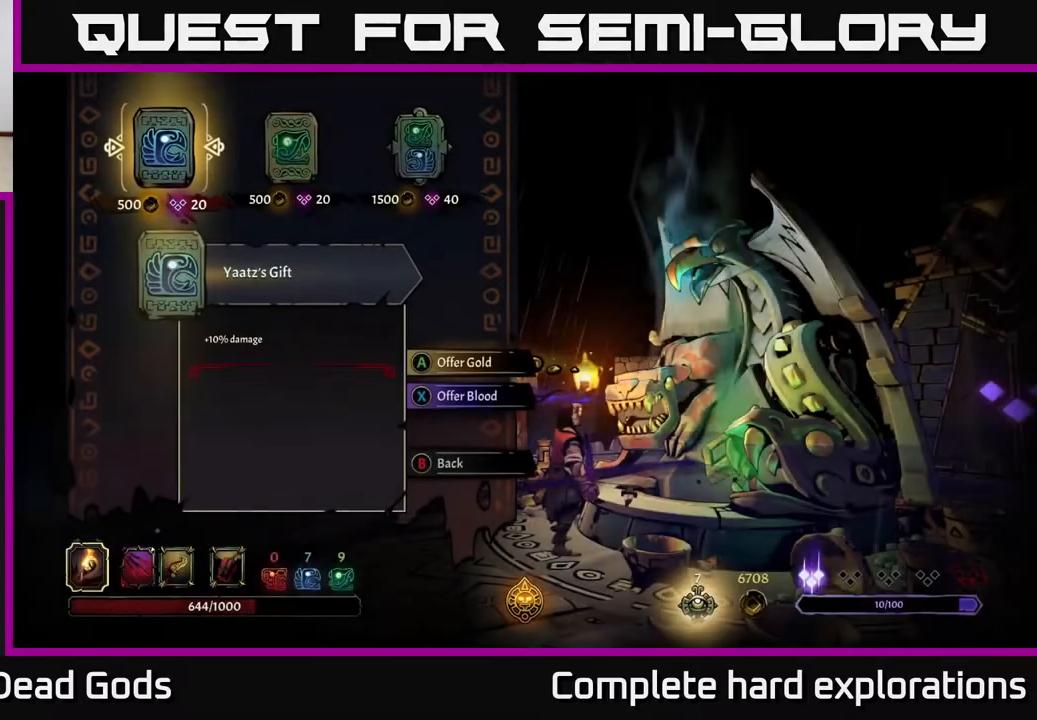
{"buttons": [], "left_stick": "right", "right_stick": "center", "events": [[133, "left_stick", "center"], [200, "left_stick", "right"], [333, "left_stick", "center"], [417, "left_stick", "right"]]}
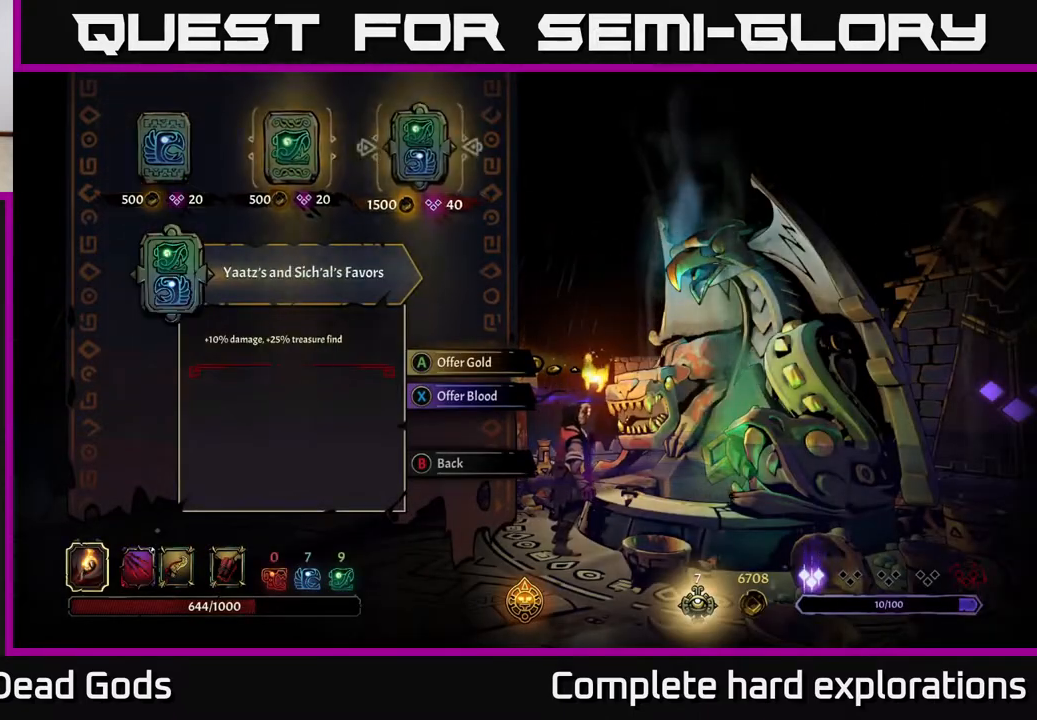
{"buttons": [], "left_stick": "center", "right_stick": "center", "events": [[67, "left_stick", "center"], [100, "A", "down"], [167, "A", "up"]]}
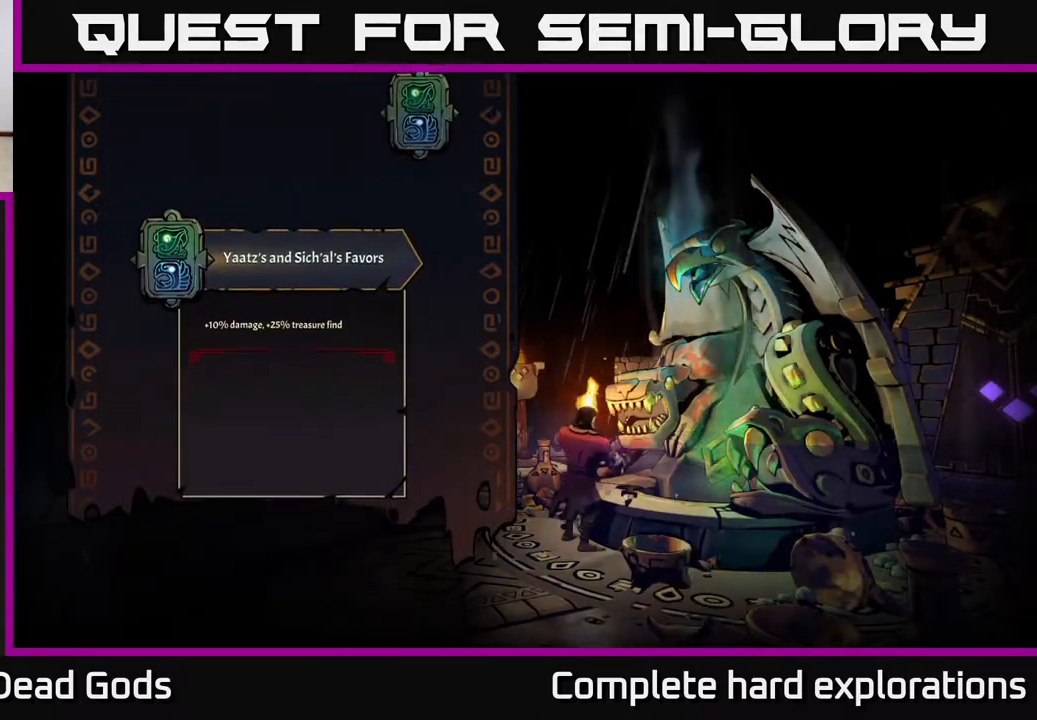
{"buttons": [], "left_stick": "center", "right_stick": "center", "events": []}
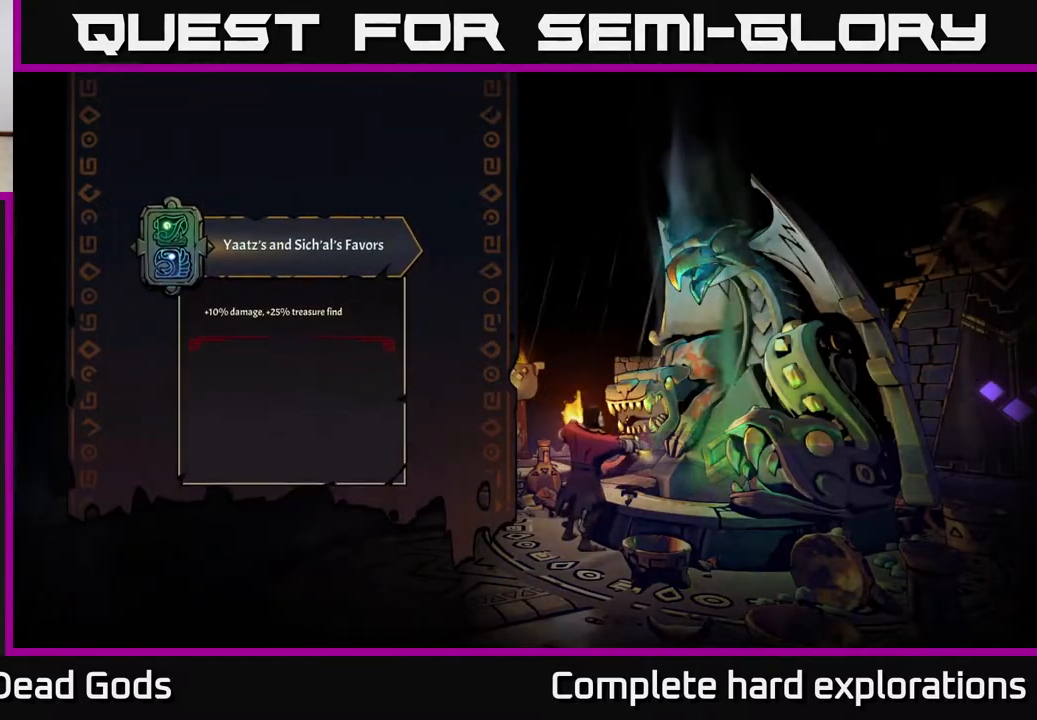
{"buttons": [], "left_stick": "center", "right_stick": "center", "events": []}
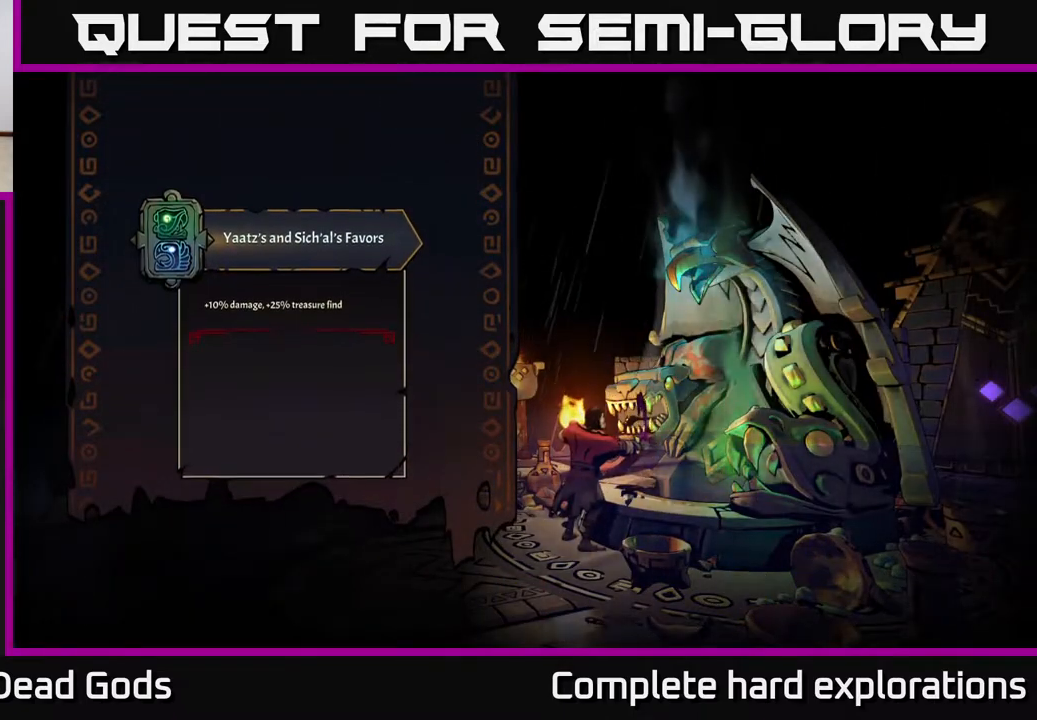
{"buttons": [], "left_stick": "center", "right_stick": "center", "events": []}
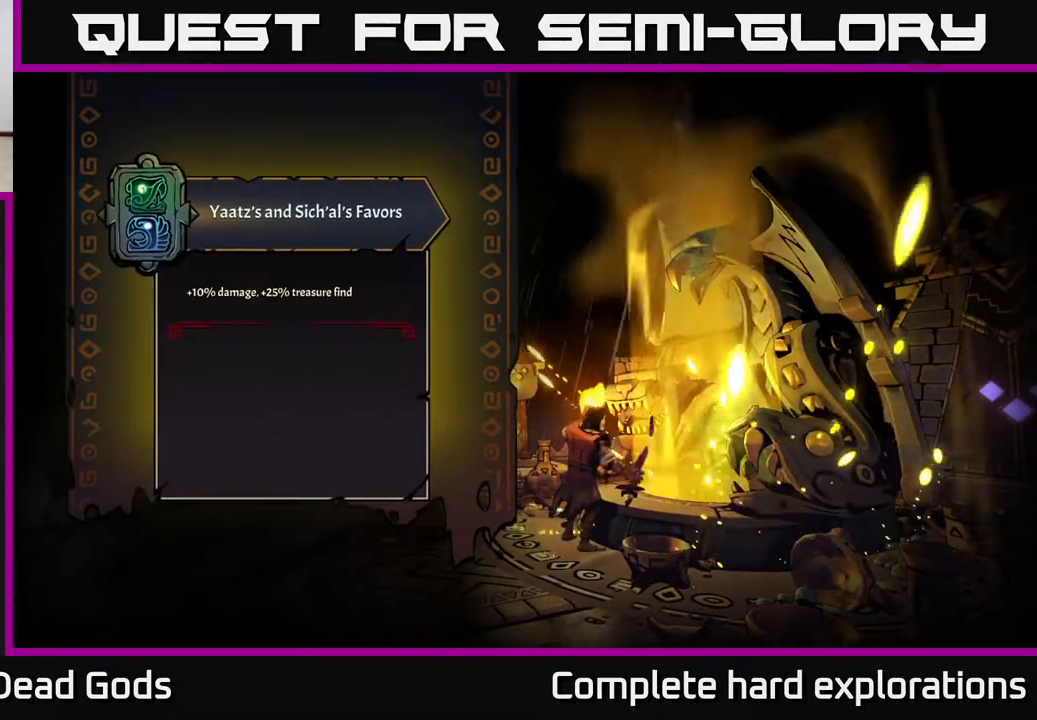
{"buttons": [], "left_stick": "center", "right_stick": "center", "events": []}
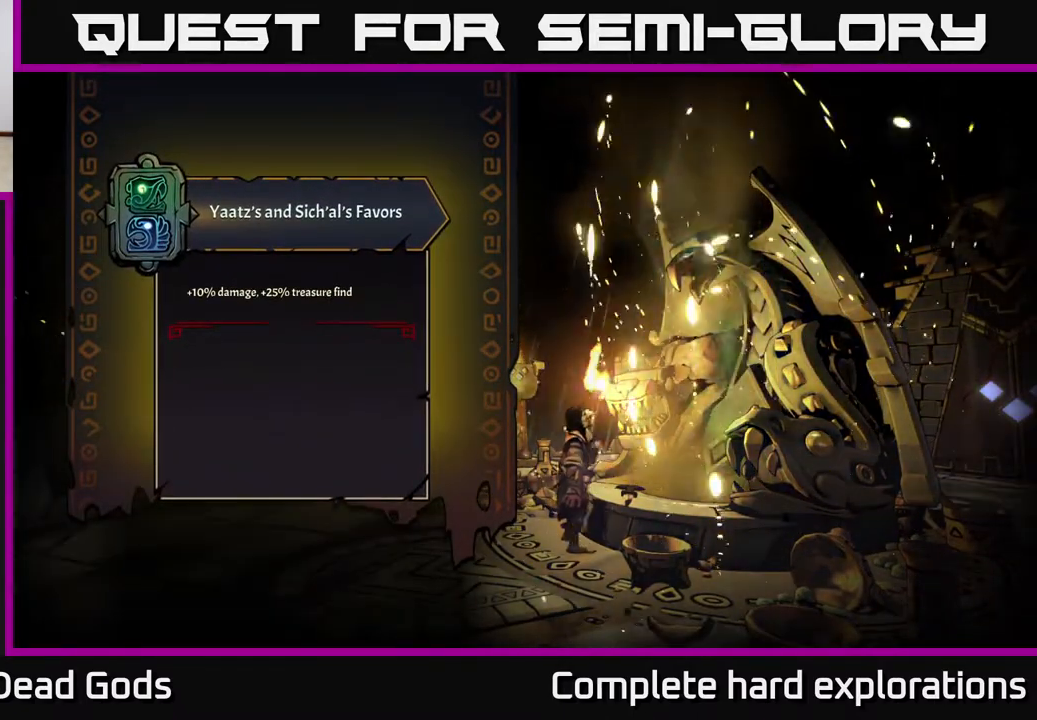
{"buttons": [], "left_stick": "center", "right_stick": "center", "events": []}
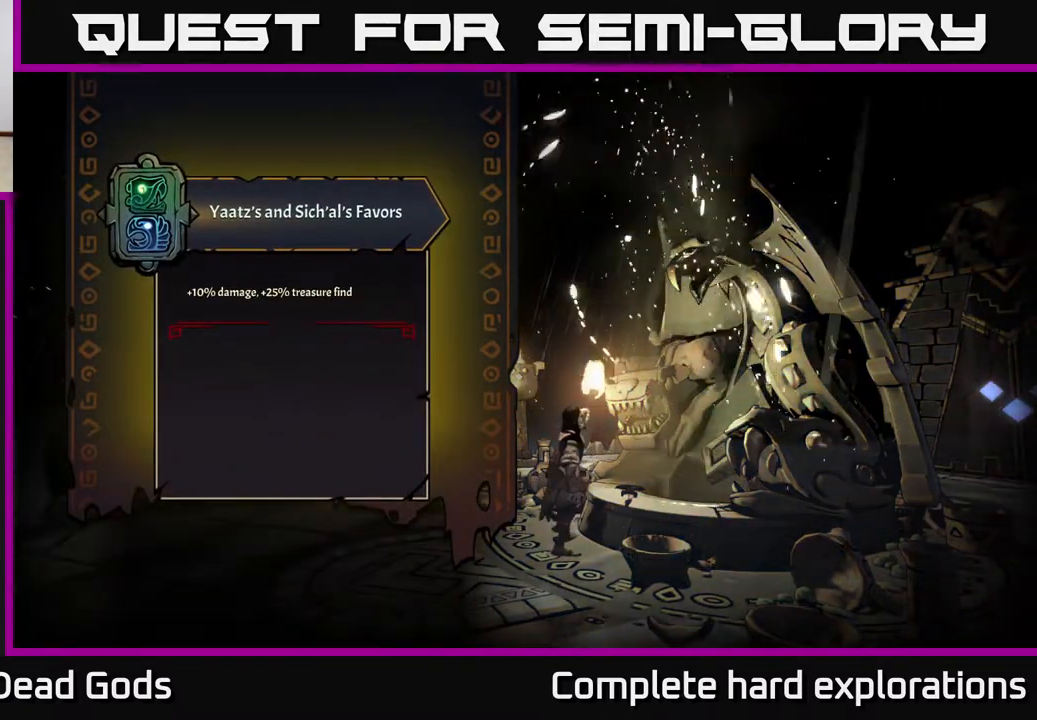
{"buttons": [], "left_stick": "center", "right_stick": "center", "events": []}
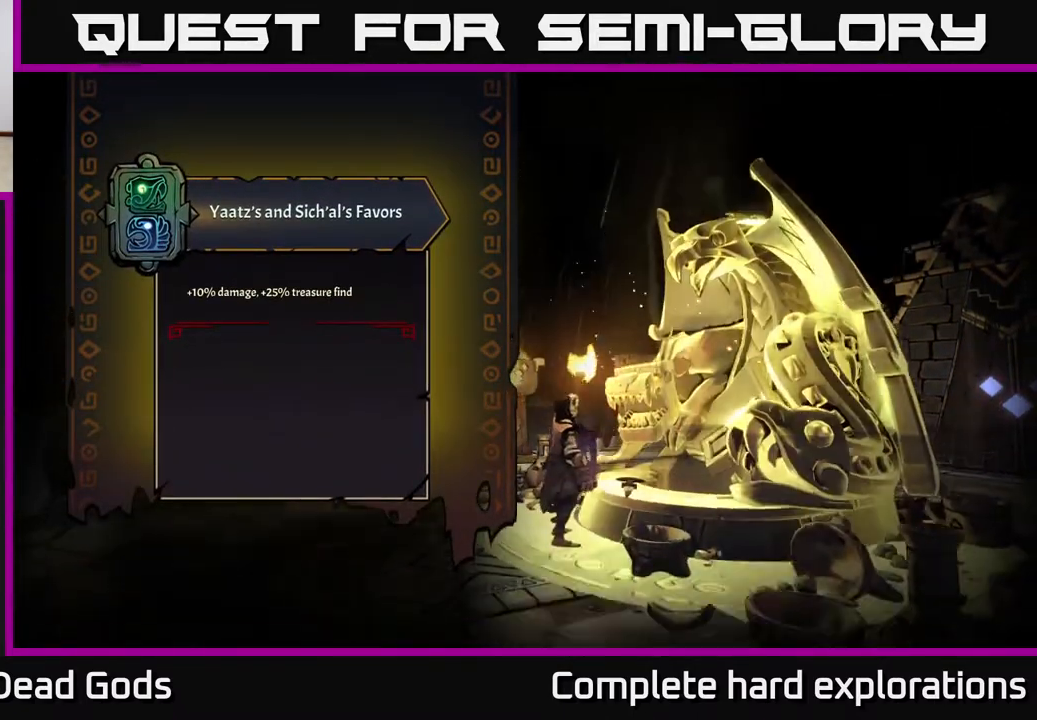
{"buttons": [], "left_stick": "center", "right_stick": "center", "events": []}
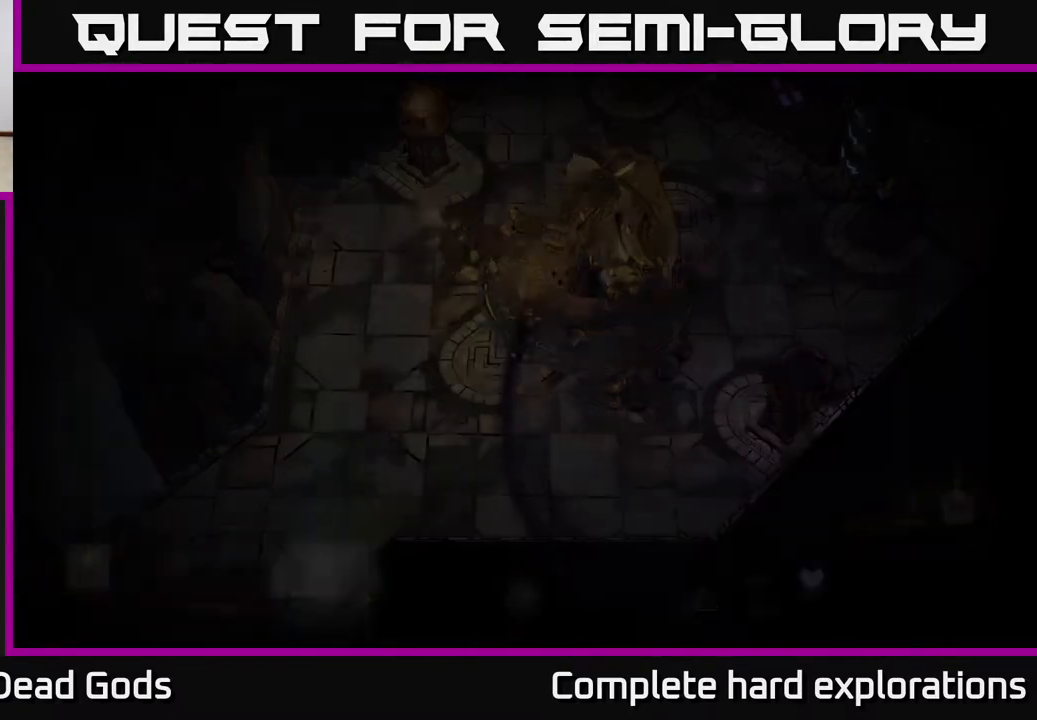
{"buttons": [], "left_stick": "up", "right_stick": "center", "events": [[500, "left_stick", "up"]]}
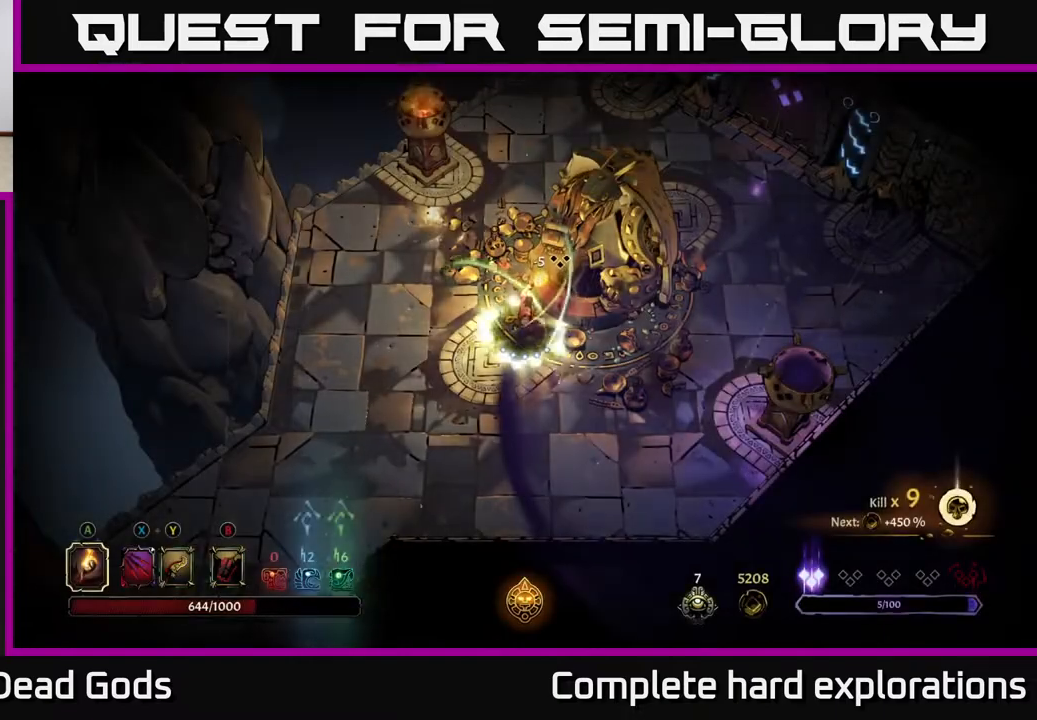
{"buttons": [], "left_stick": "up", "right_stick": "center", "events": [[100, "left_stick", "up-left"], [450, "left_stick", "up"]]}
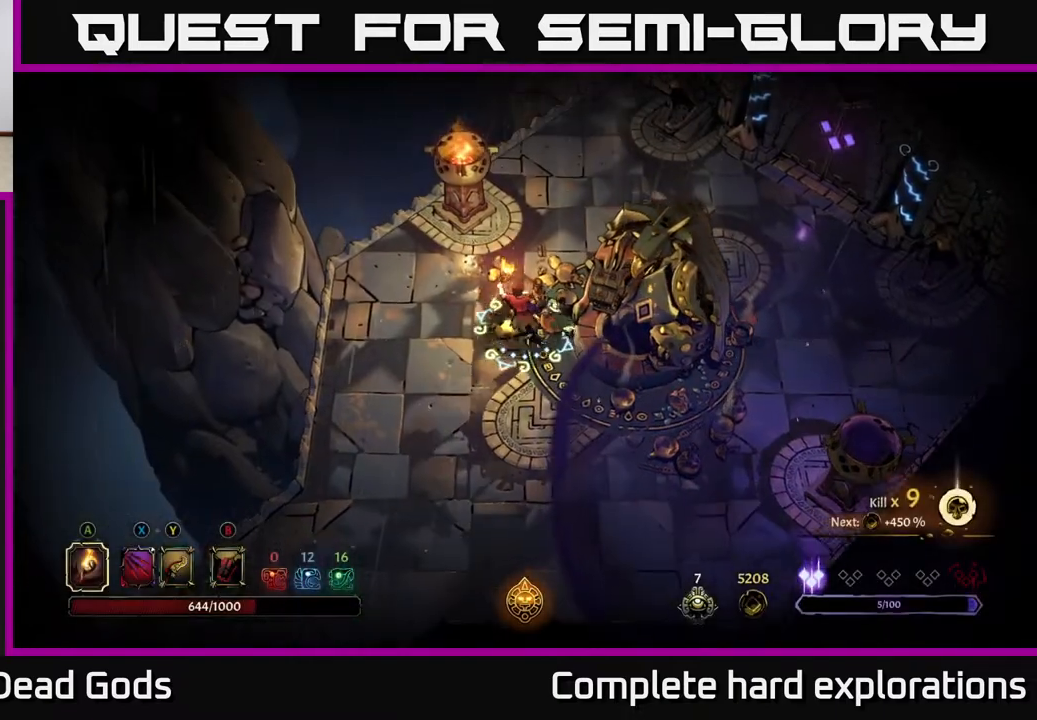
{"buttons": [], "left_stick": "up-right", "right_stick": "center", "events": [[233, "left_stick", "up-right"]]}
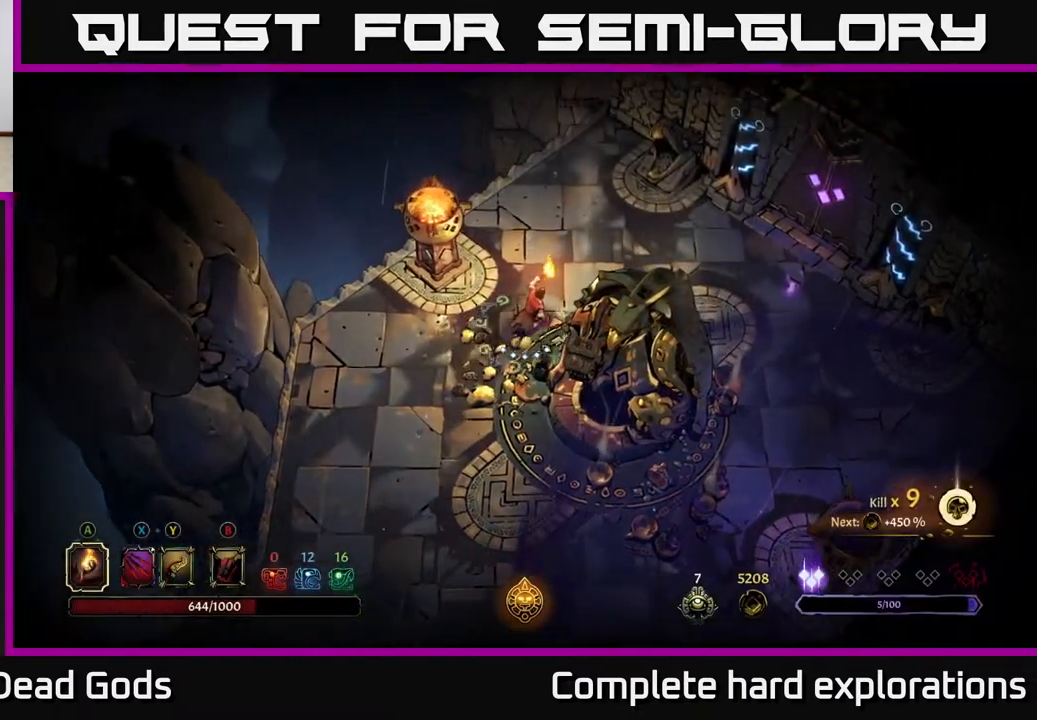
{"buttons": [], "left_stick": "center", "right_stick": "center", "events": [[183, "R2", "down"], [367, "R2", "up"], [400, "left_stick", "center"]]}
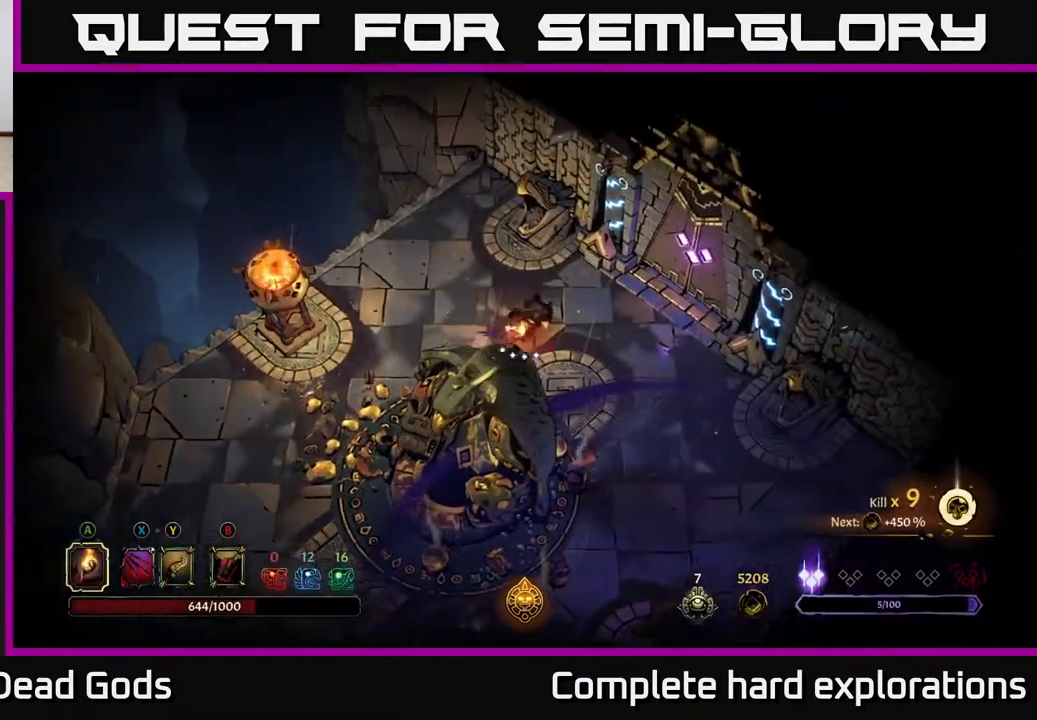
{"buttons": [], "left_stick": "right", "right_stick": "center", "events": [[150, "left_stick", "right"]]}
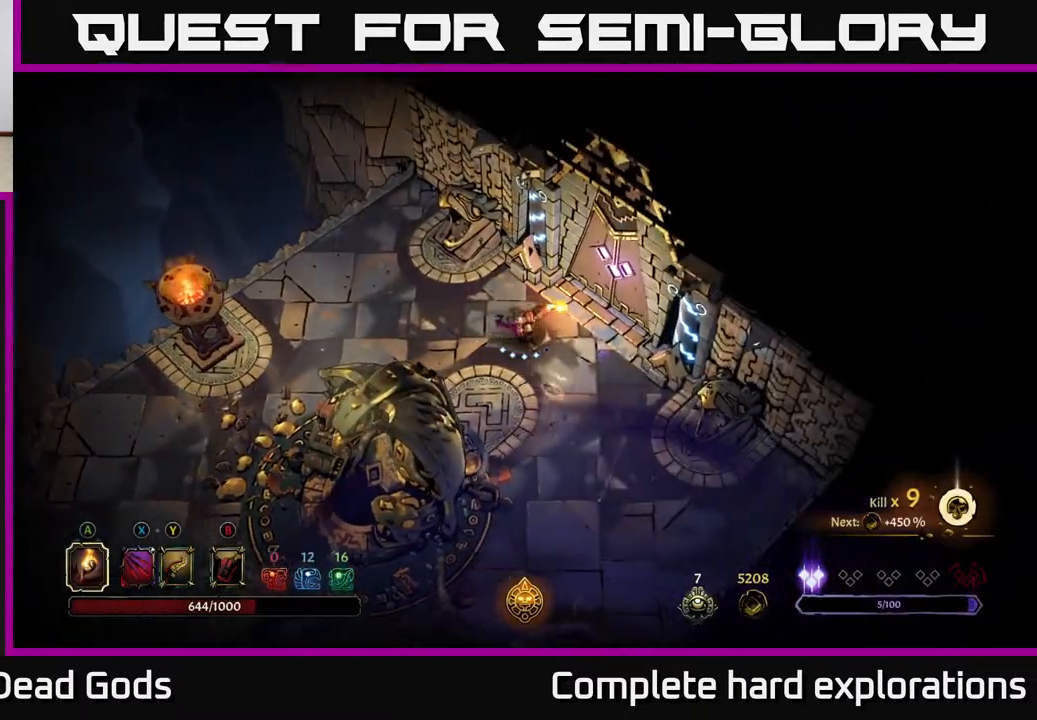
{"buttons": [], "left_stick": "center", "right_stick": "center", "events": [[100, "left_stick", "up-right"], [217, "left_stick", "center"], [333, "R1", "down"], [433, "R1", "up"]]}
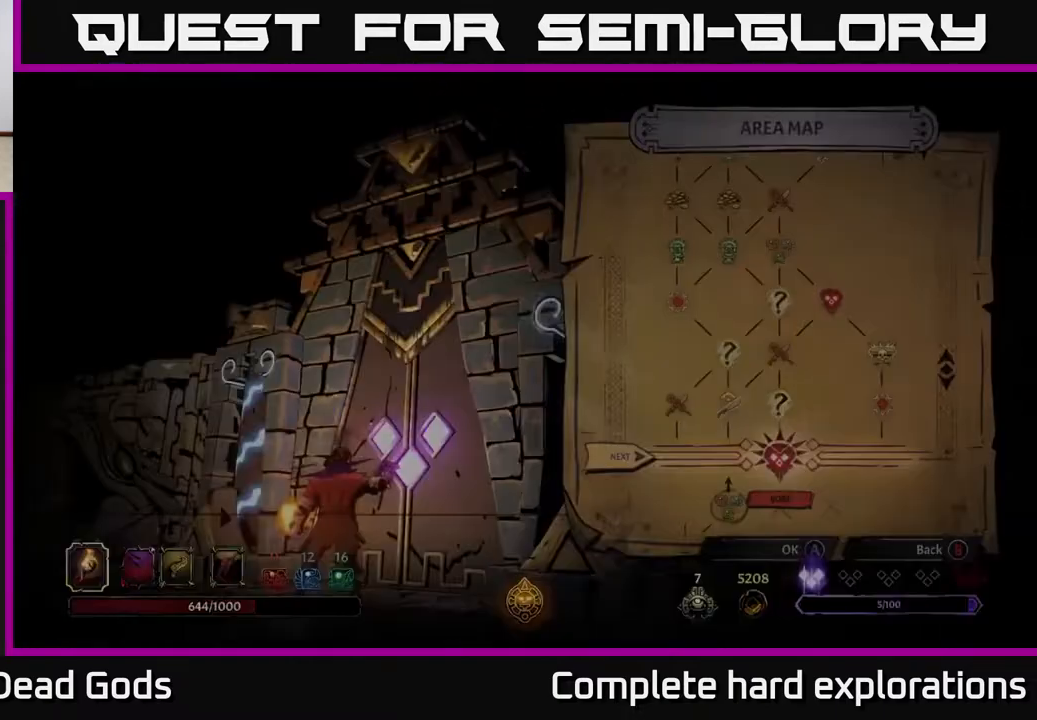
{"buttons": [], "left_stick": "center", "right_stick": "center", "events": []}
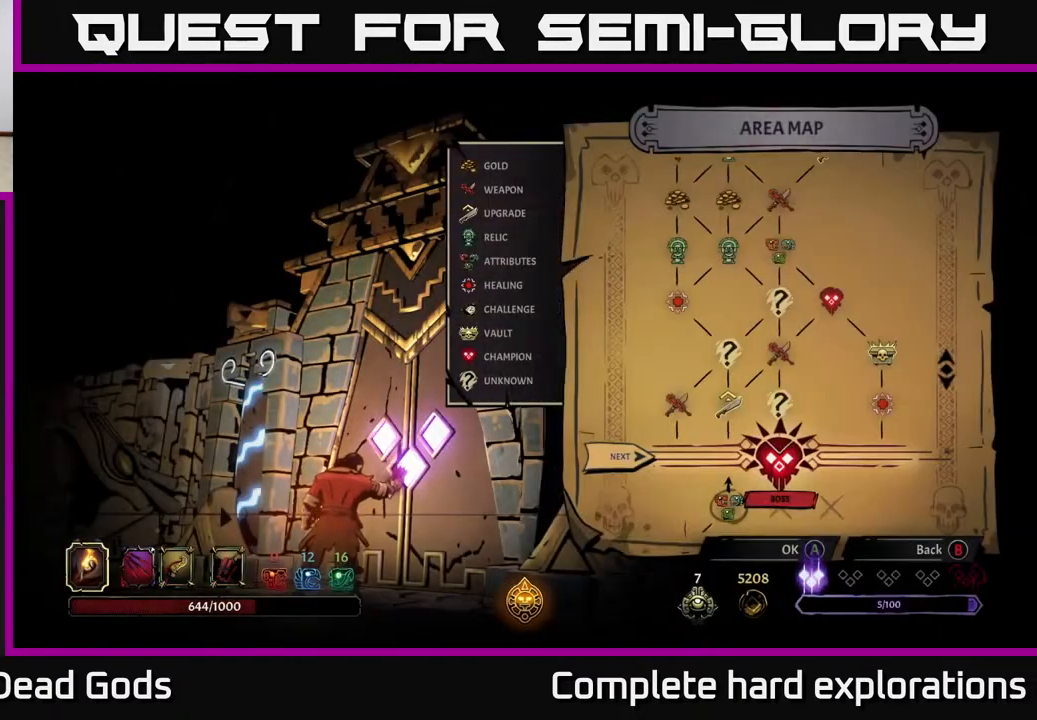
{"buttons": [], "left_stick": "left", "right_stick": "center", "events": [[33, "left_stick", "right"], [217, "left_stick", "center"], [417, "left_stick", "left"]]}
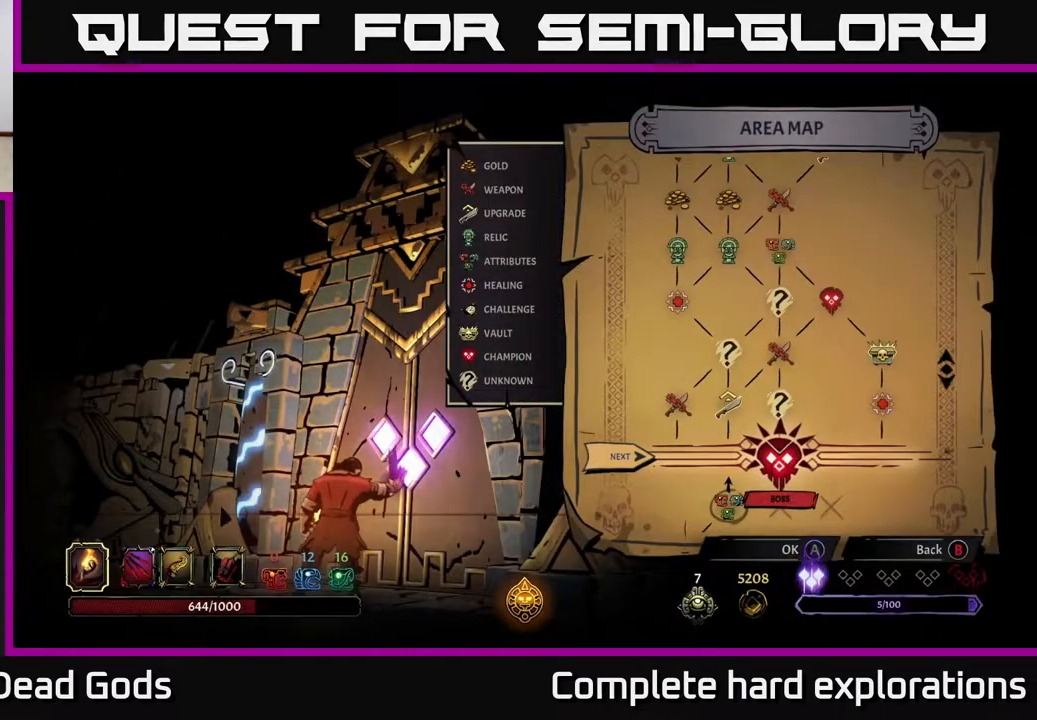
{"buttons": [], "left_stick": "center", "right_stick": "center", "events": [[50, "left_stick", "center"], [133, "left_stick", "right"], [317, "left_stick", "center"]]}
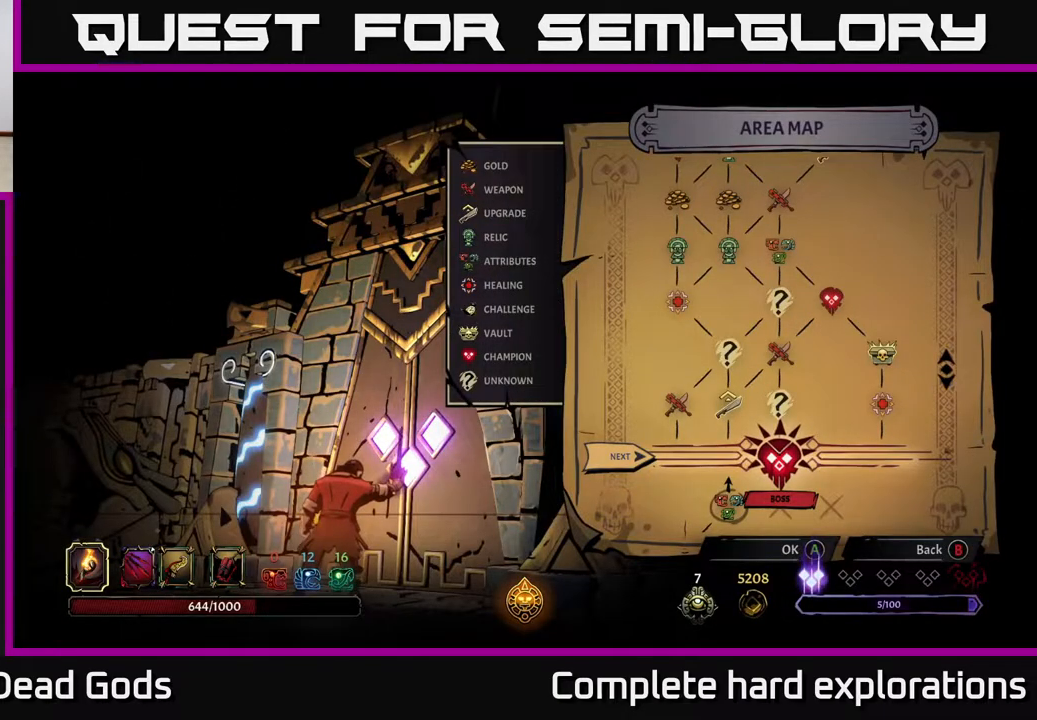
{"buttons": [], "left_stick": "center", "right_stick": "center", "events": []}
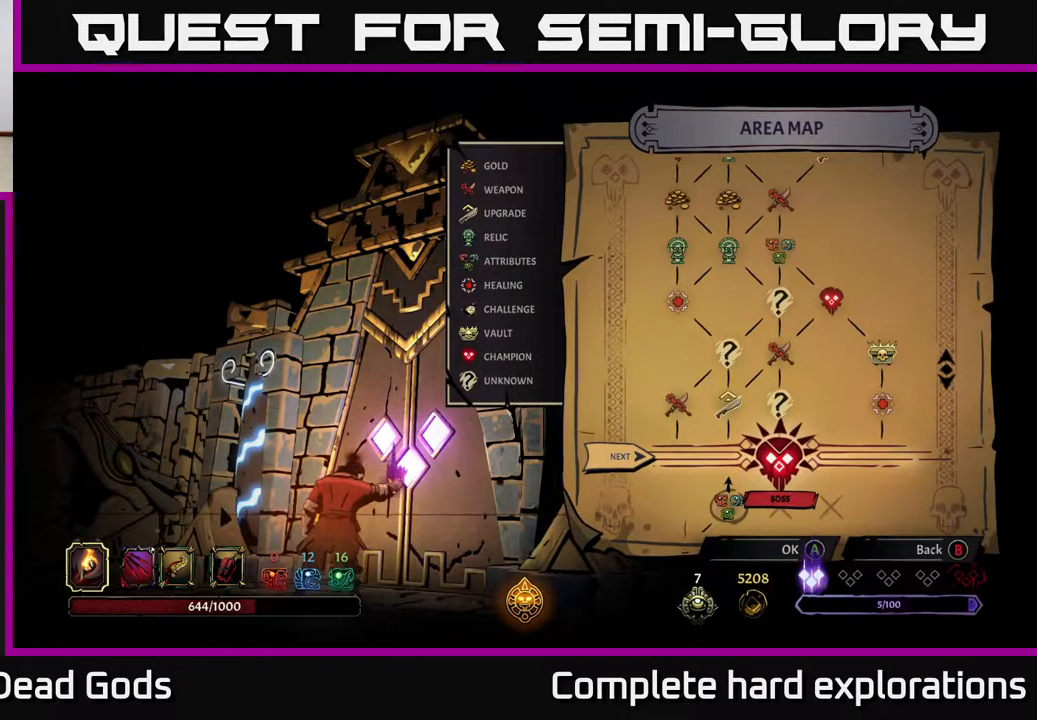
{"buttons": [], "left_stick": "center", "right_stick": "center", "events": []}
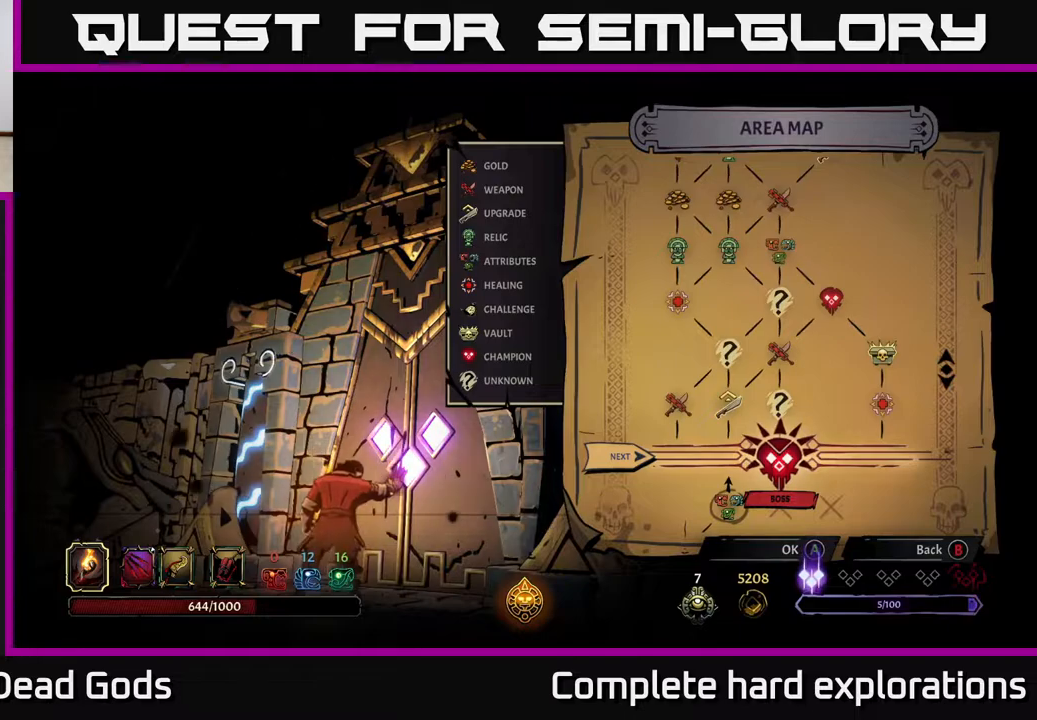
{"buttons": [], "left_stick": "center", "right_stick": "center", "events": []}
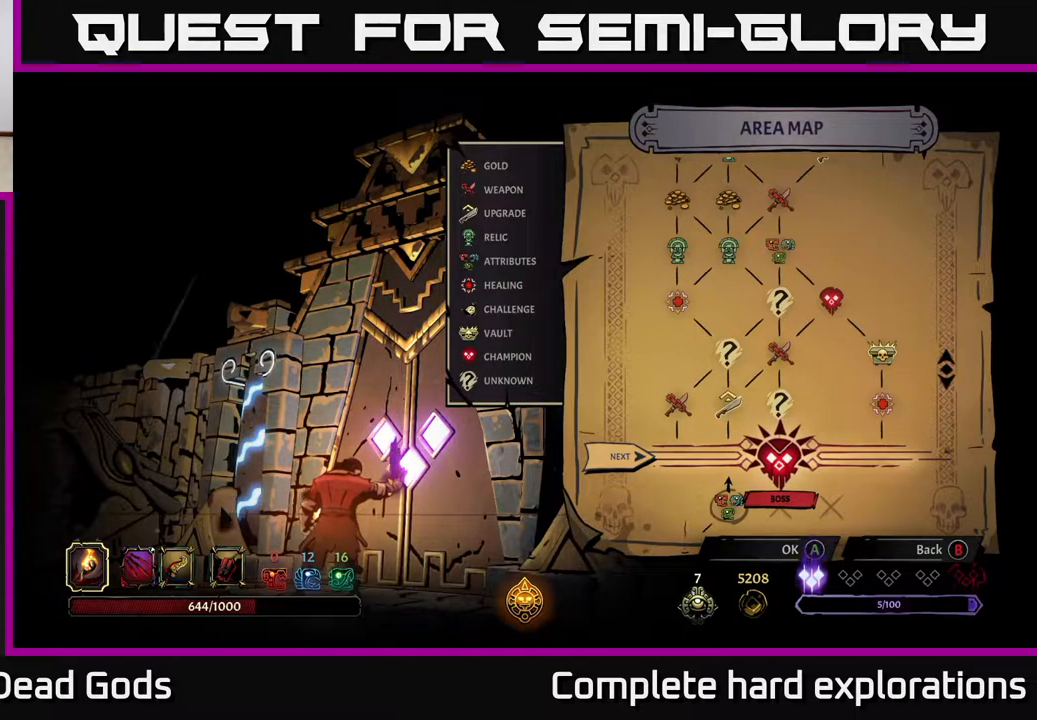
{"buttons": [], "left_stick": "center", "right_stick": "center", "events": []}
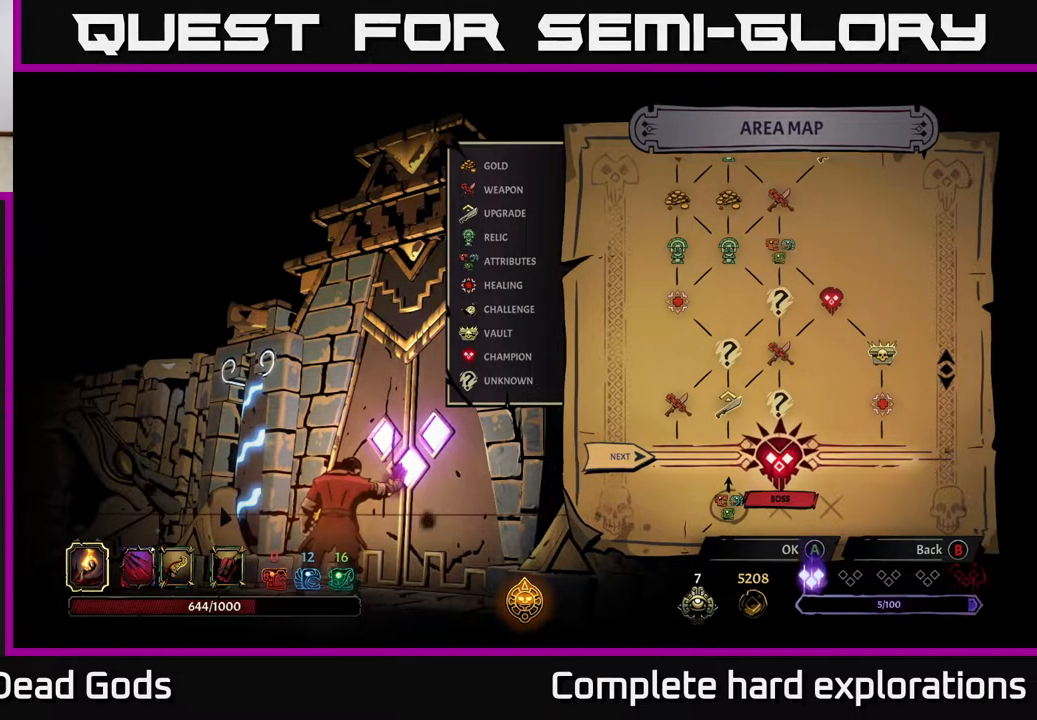
{"buttons": [], "left_stick": "center", "right_stick": "center", "events": [[33, "A", "down"], [100, "A", "up"]]}
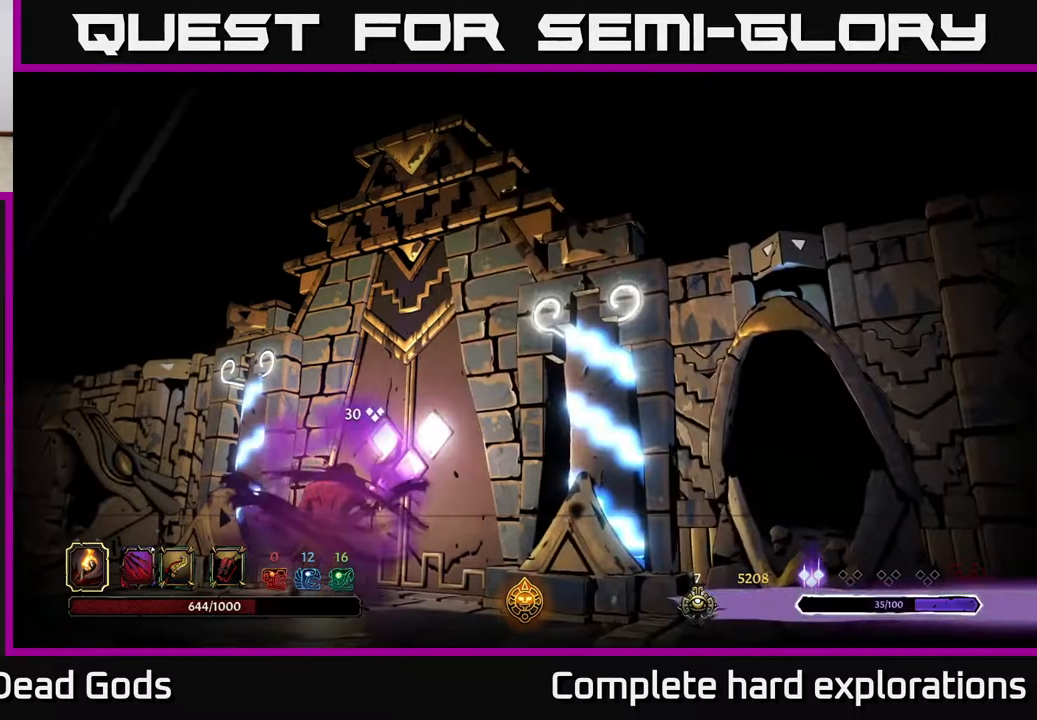
{"buttons": [], "left_stick": "center", "right_stick": "center", "events": []}
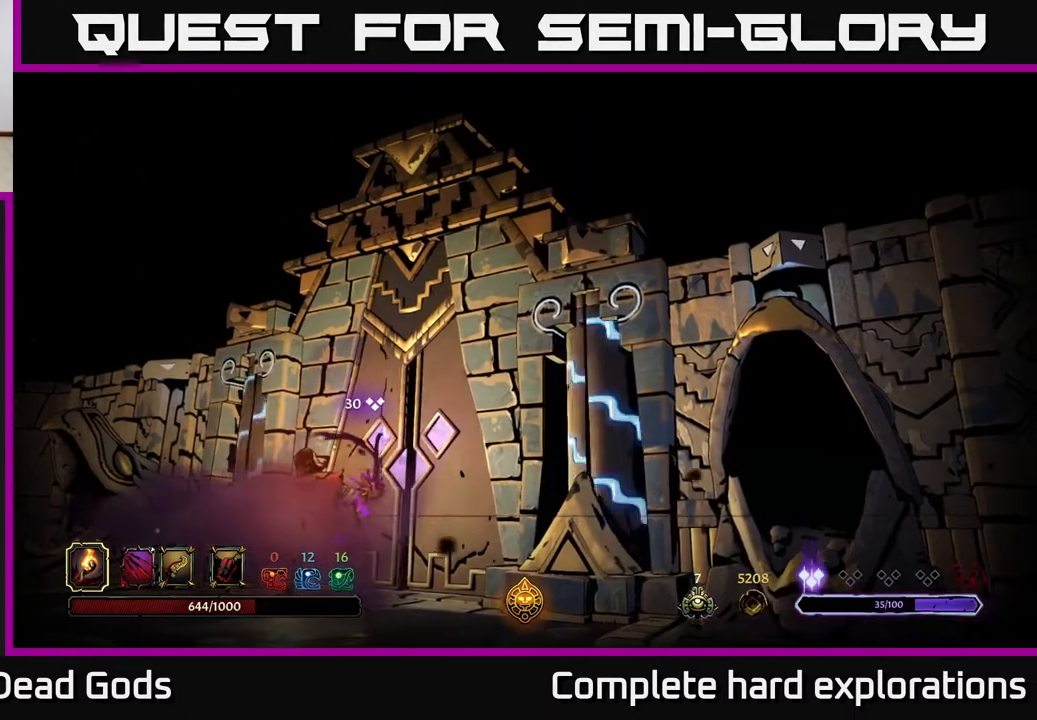
{"buttons": [], "left_stick": "center", "right_stick": "center", "events": []}
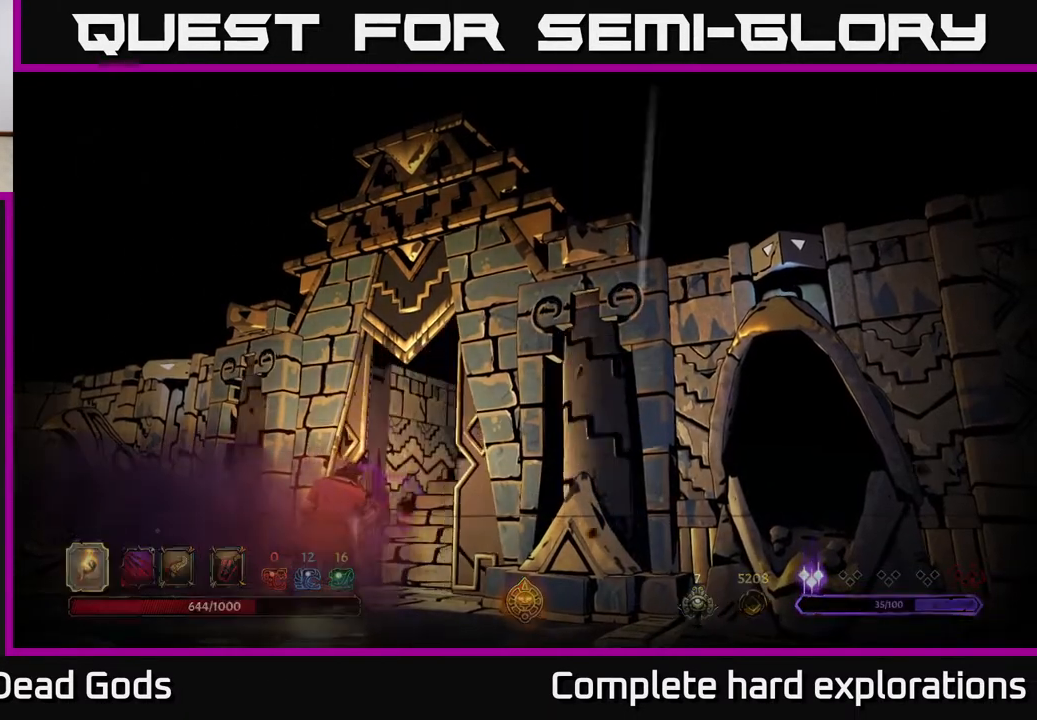
{"buttons": [], "left_stick": "center", "right_stick": "center", "events": []}
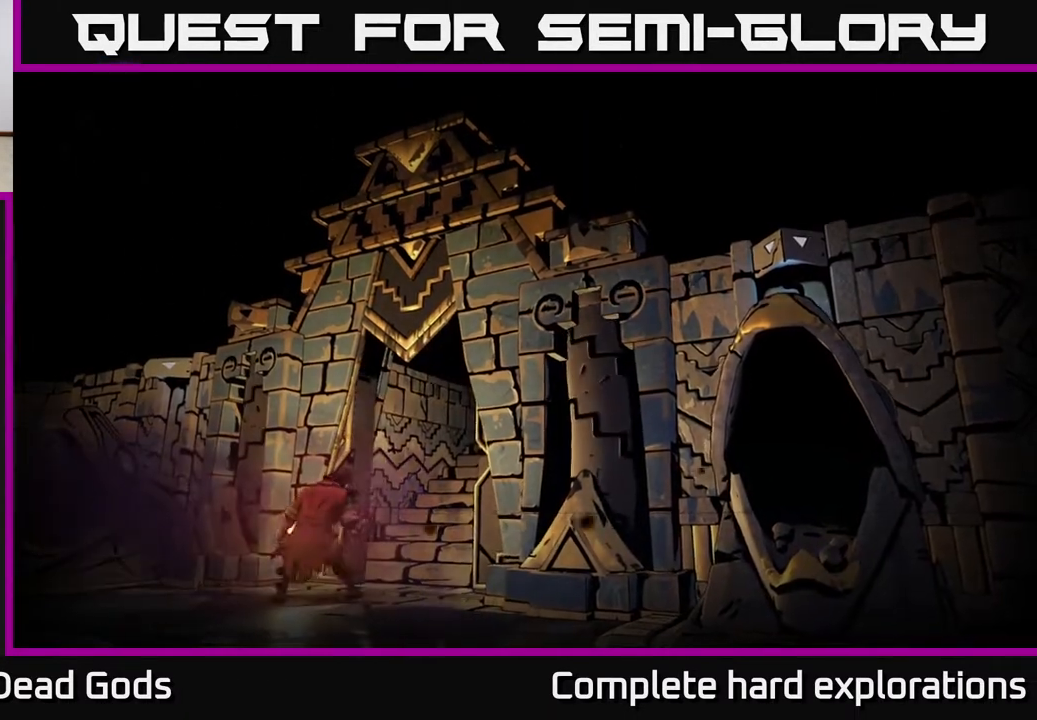
{"buttons": [], "left_stick": "center", "right_stick": "center", "events": []}
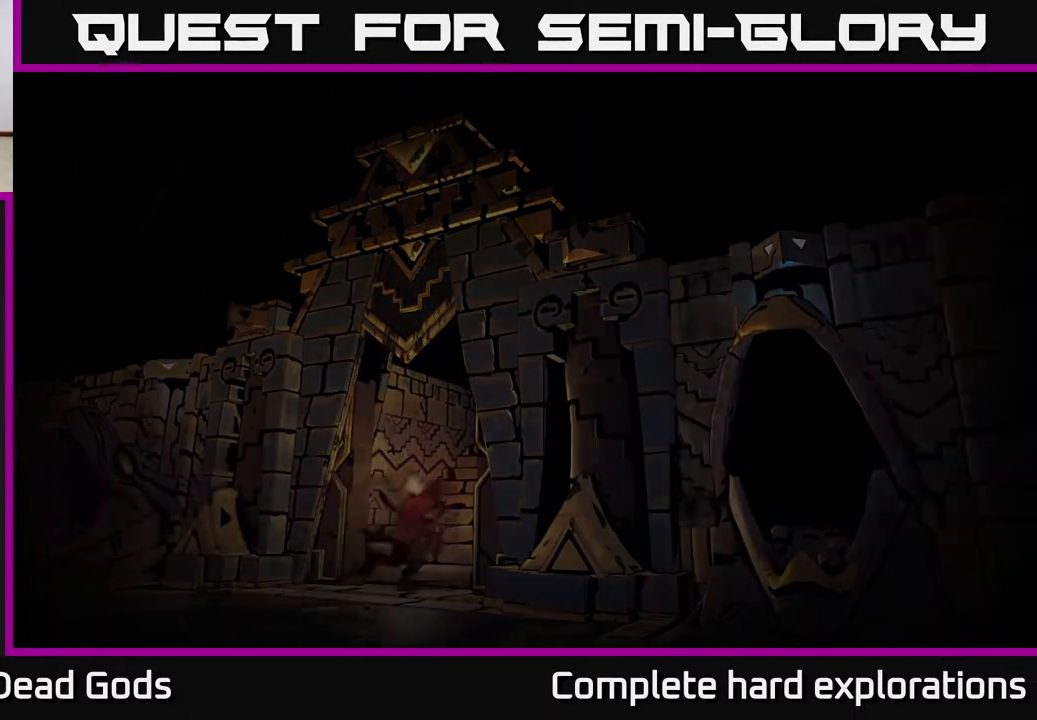
{"buttons": [], "left_stick": "center", "right_stick": "center", "events": []}
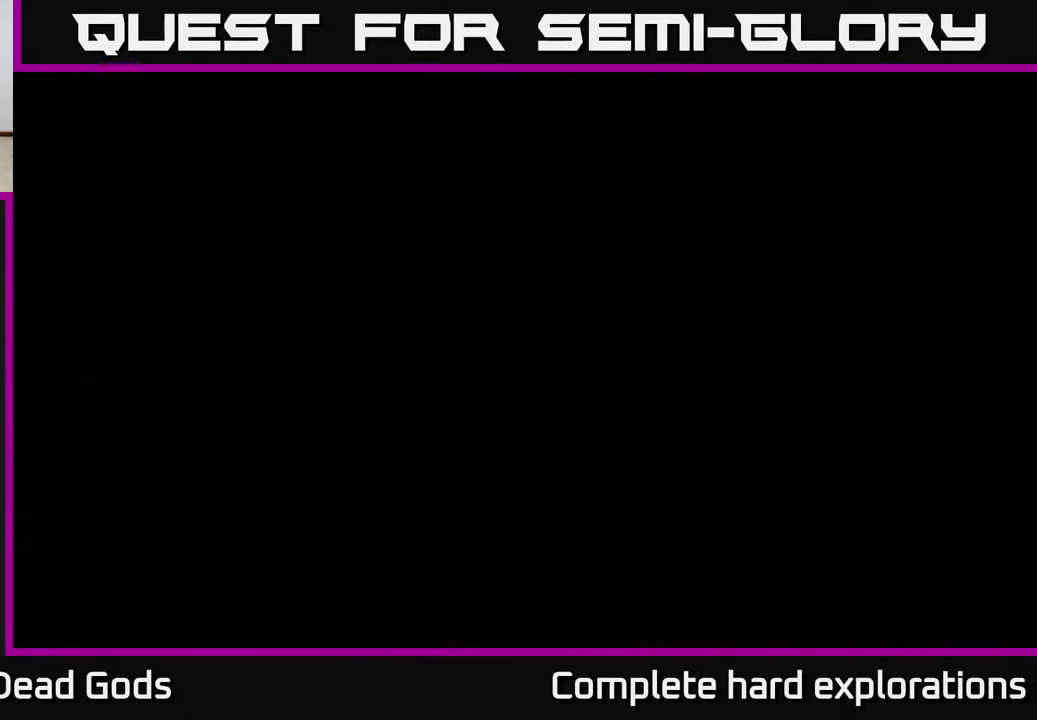
{"buttons": [], "left_stick": "center", "right_stick": "center", "events": []}
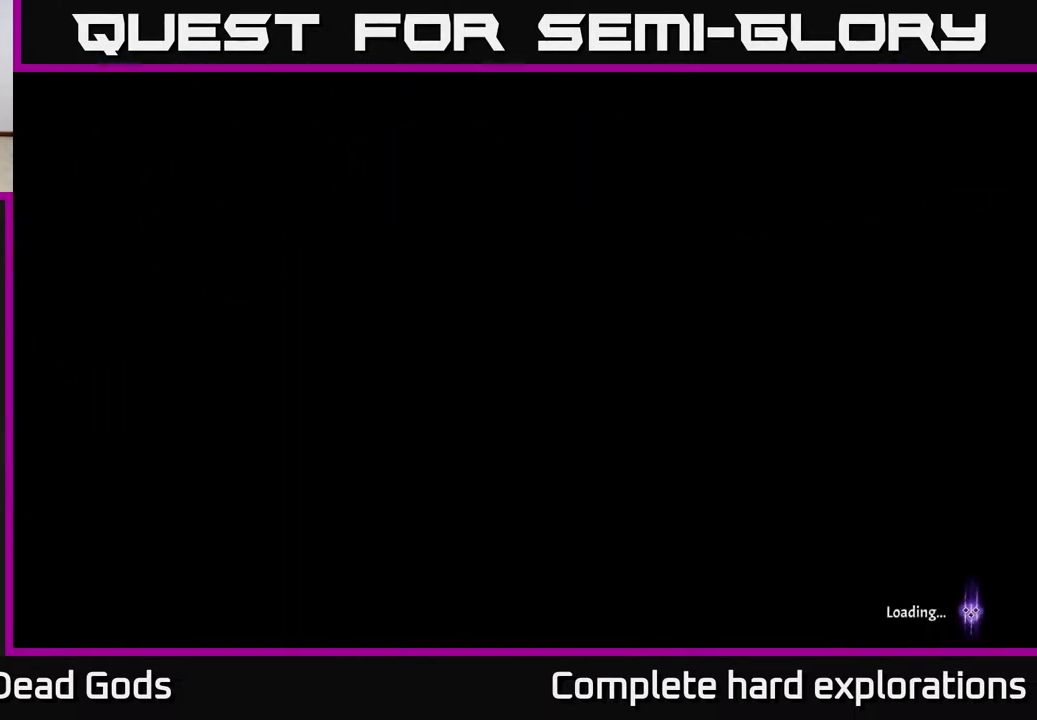
{"buttons": [], "left_stick": "center", "right_stick": "center", "events": []}